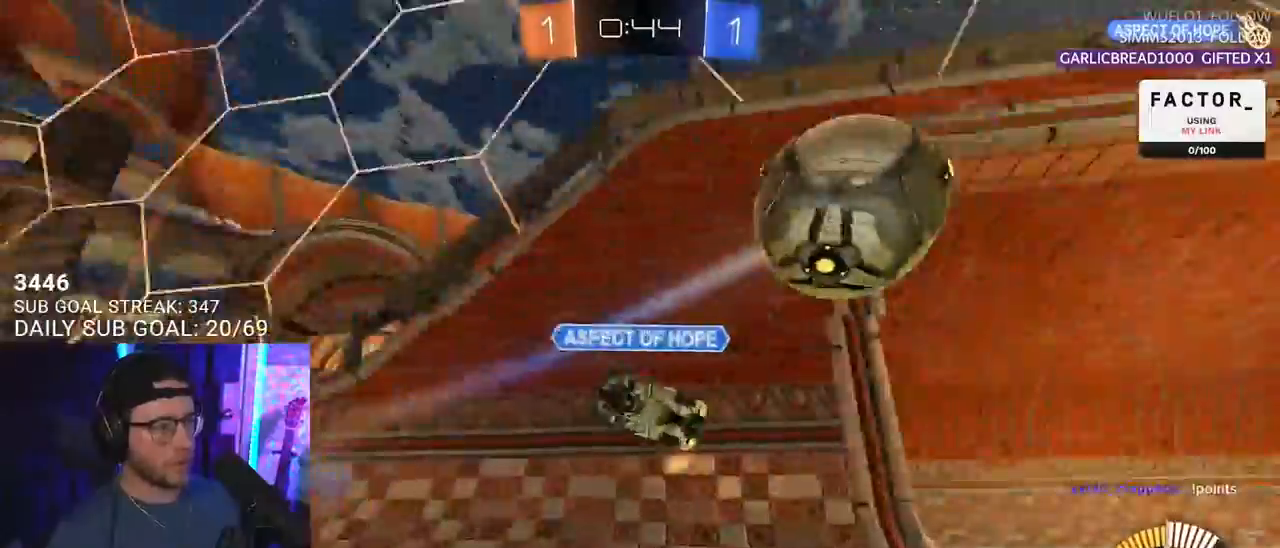
Gameplay with a controller (PlayStation layout); each line is a JSON object with the inputs held at the frame after it. "events" lists button and stick changes between this image and that frame as [ms after this image, input, new state], when the widget could be followed in between. Not read: SELECT START.
{"buttons": ["R2"], "left_stick": "right", "right_stick": "center", "events": [[183, "left_stick", "right"], [467, "R1", "up"]]}
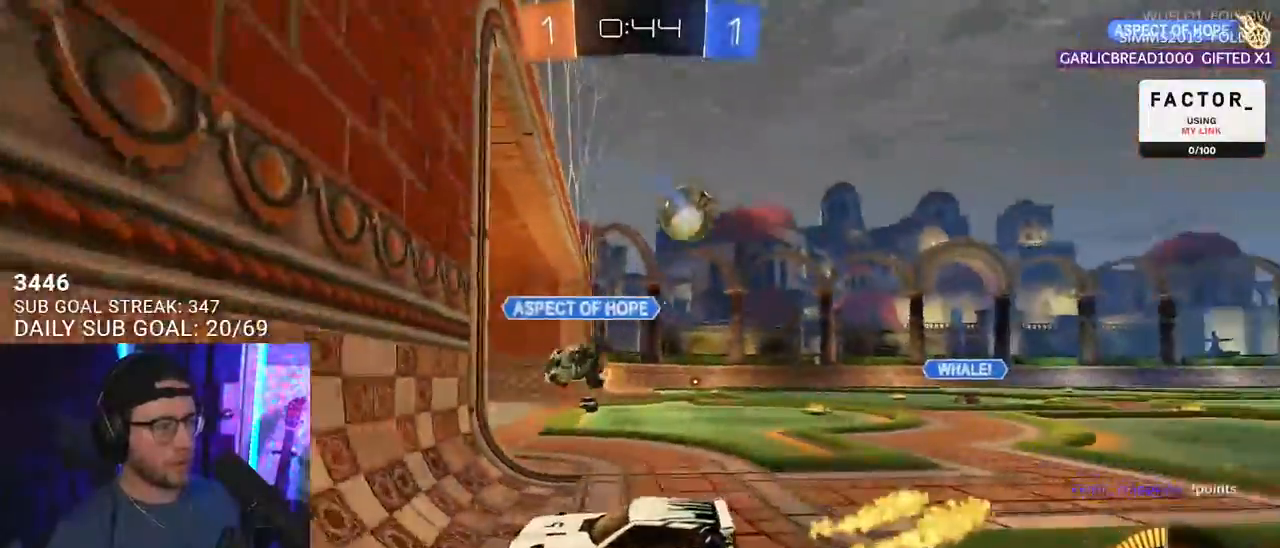
{"buttons": ["R2"], "left_stick": "right", "right_stick": "center", "events": []}
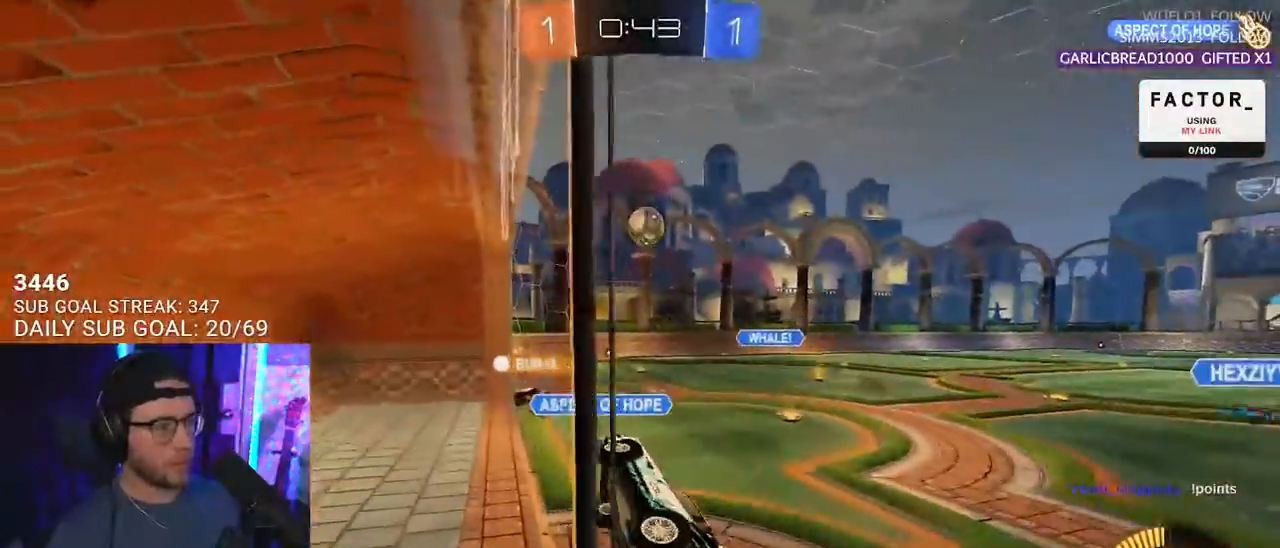
{"buttons": ["R2"], "left_stick": "center", "right_stick": "center", "events": [[200, "left_stick", "down-left"], [250, "L2", "down"], [467, "L2", "up"], [500, "left_stick", "center"]]}
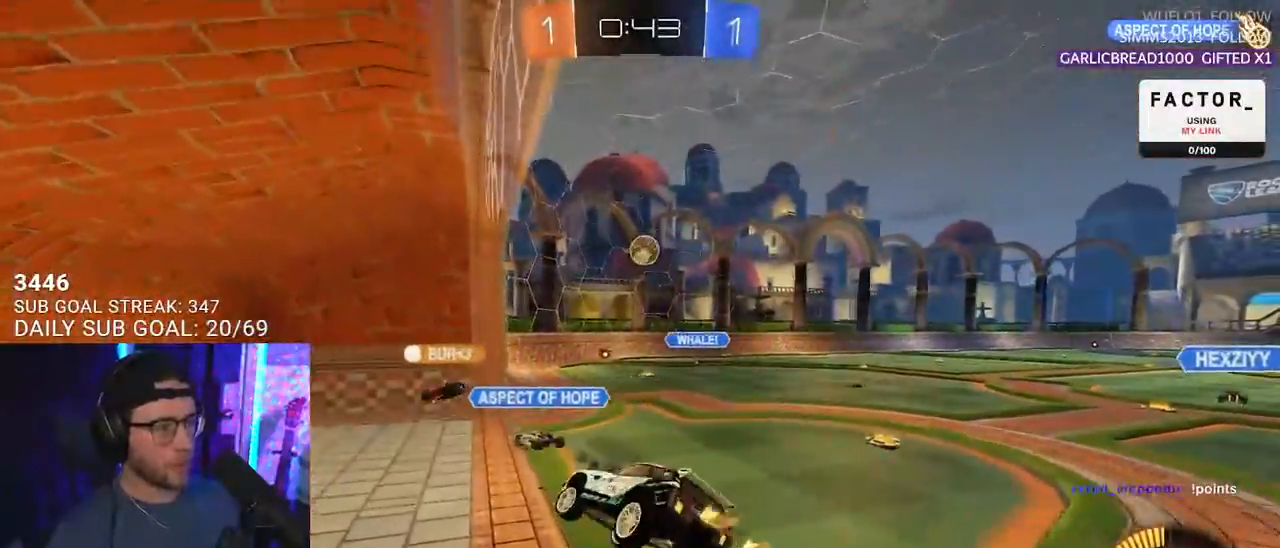
{"buttons": ["CROSS", "R2"], "left_stick": "up-right", "right_stick": "center", "events": [[100, "left_stick", "down-right"], [150, "left_stick", "down"], [350, "left_stick", "up"], [467, "CROSS", "down"], [467, "left_stick", "up-right"]]}
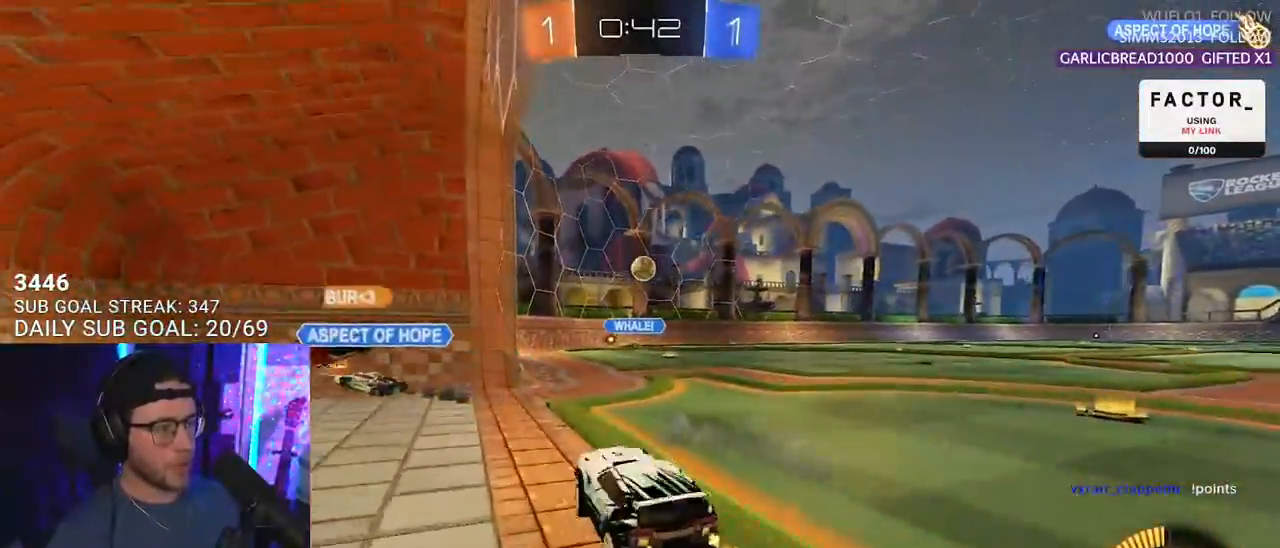
{"buttons": ["R1", "R2"], "left_stick": "center", "right_stick": "center", "events": [[83, "CROSS", "up"], [133, "R1", "down"], [200, "left_stick", "center"]]}
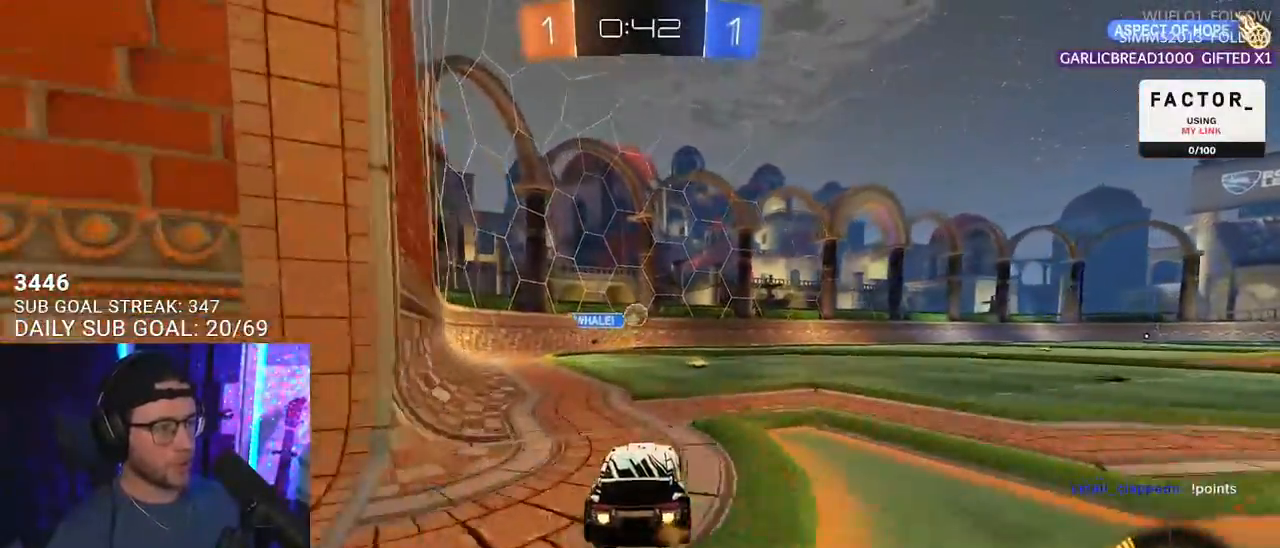
{"buttons": ["R2"], "left_stick": "center", "right_stick": "center", "events": [[183, "R1", "up"], [200, "left_stick", "right"], [300, "left_stick", "center"]]}
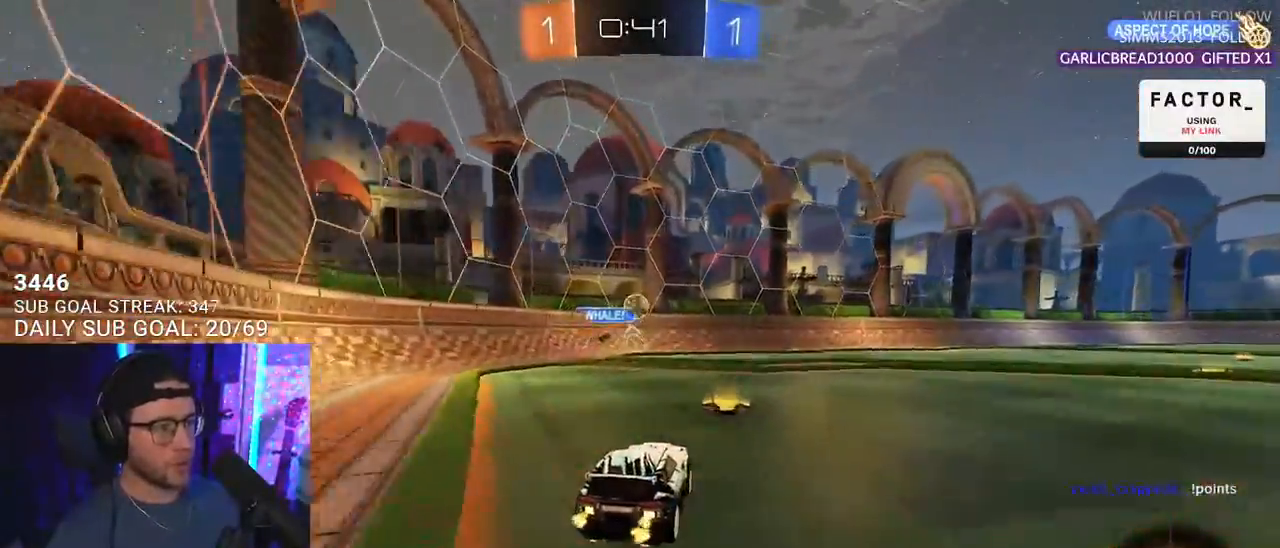
{"buttons": ["L2"], "left_stick": "down", "right_stick": "center", "events": [[67, "left_stick", "left"], [200, "L2", "down"], [200, "R2", "up"], [250, "left_stick", "down-right"], [400, "left_stick", "down"]]}
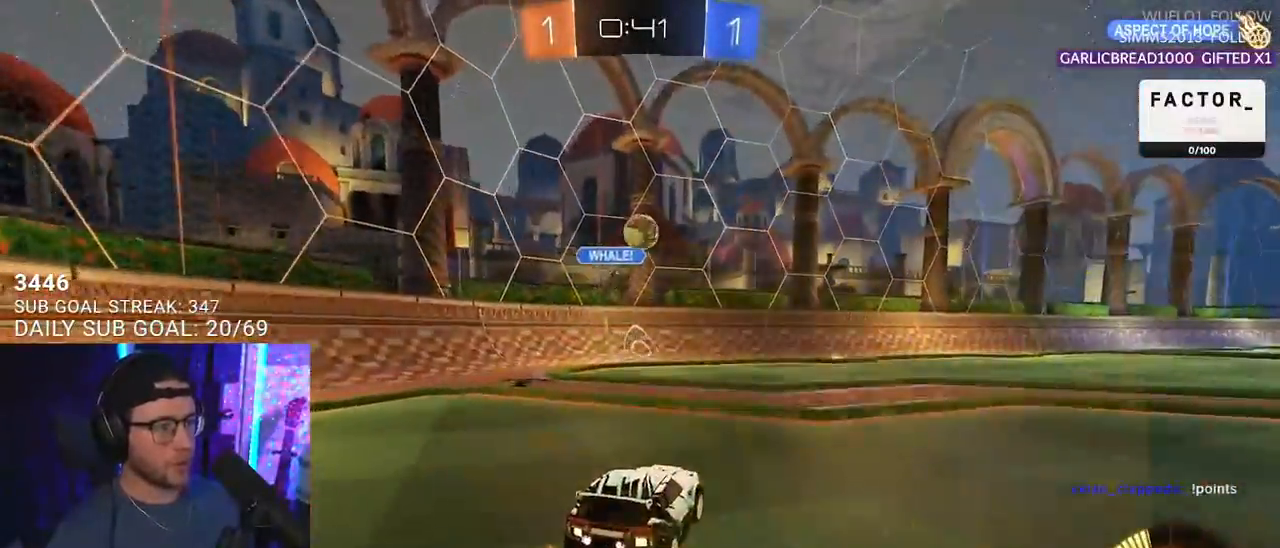
{"buttons": ["CROSS", "R1", "R2", "L3"], "left_stick": "down", "right_stick": "center", "events": [[133, "CROSS", "down"], [133, "R2", "down"], [300, "CROSS", "up"], [300, "L2", "up"], [333, "left_stick", "center"], [350, "CROSS", "down"], [417, "left_stick", "down"], [433, "L3", "down"], [467, "R1", "down"]]}
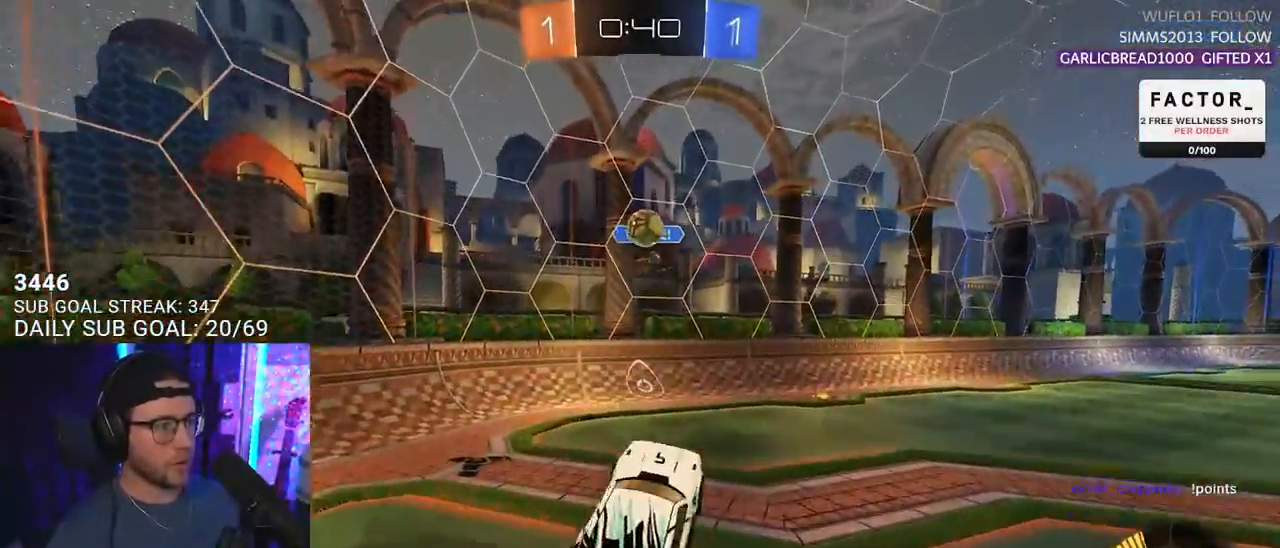
{"buttons": ["R2", "L3"], "left_stick": "down", "right_stick": "center", "events": [[50, "CROSS", "up"], [83, "left_stick", "up-left"], [117, "R1", "up"], [167, "L3", "up"], [183, "left_stick", "up"], [300, "L3", "down"], [367, "left_stick", "down"]]}
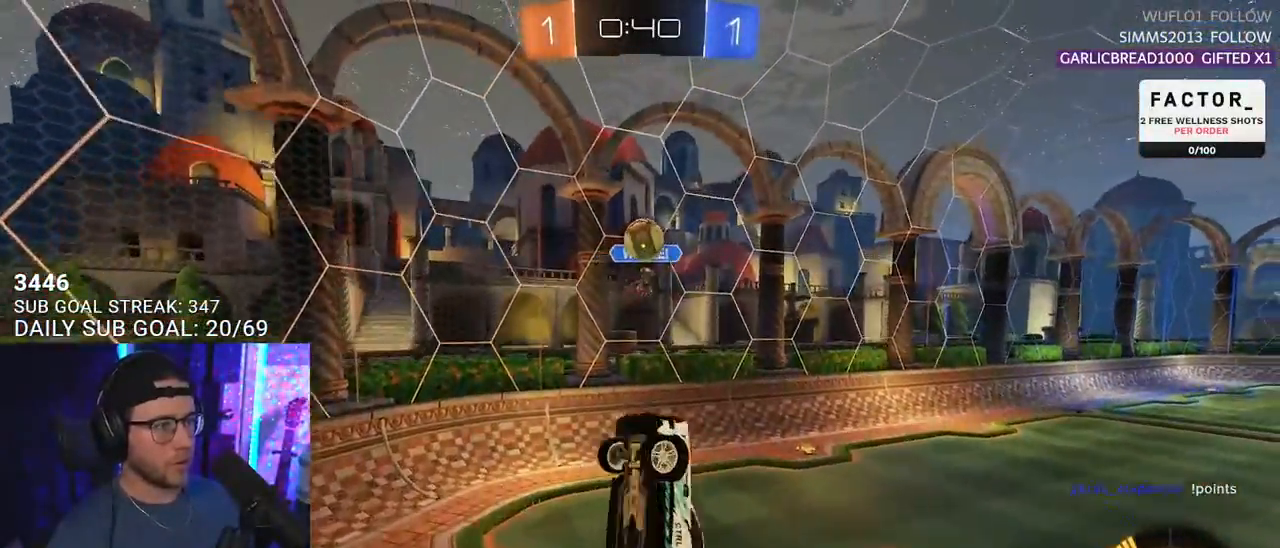
{"buttons": ["R1", "R2", "L3"], "left_stick": "down", "right_stick": "center", "events": [[33, "R1", "down"], [50, "left_stick", "up"], [217, "left_stick", "down-right"], [317, "left_stick", "down"]]}
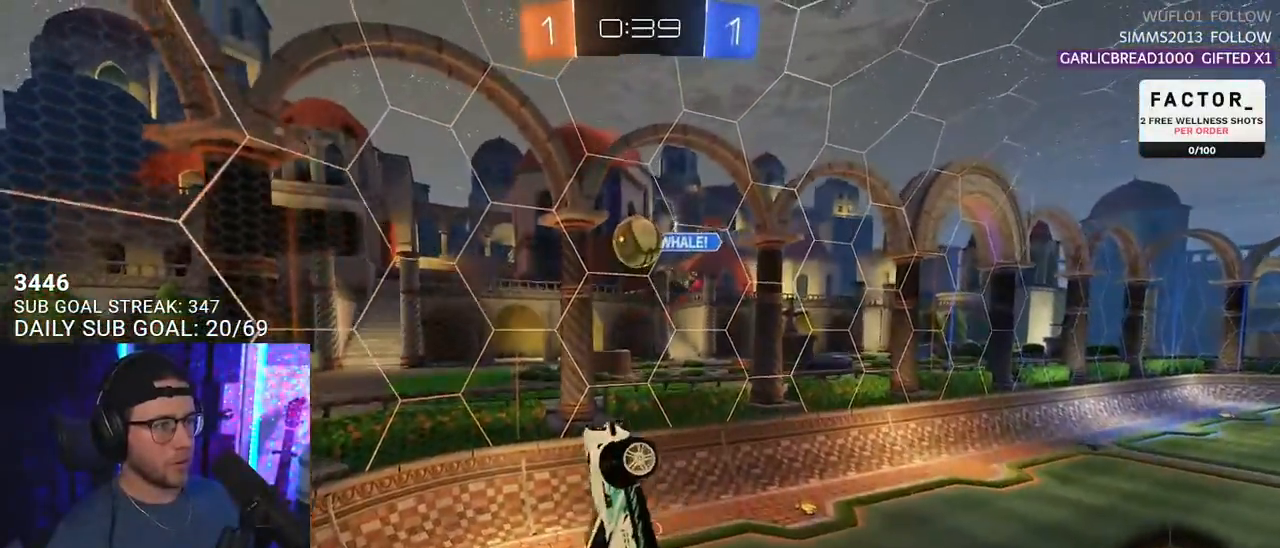
{"buttons": ["R2"], "left_stick": "up", "right_stick": "center", "events": [[67, "left_stick", "left"], [117, "L3", "up"], [417, "left_stick", "up-right"], [433, "R1", "up"], [500, "left_stick", "up"]]}
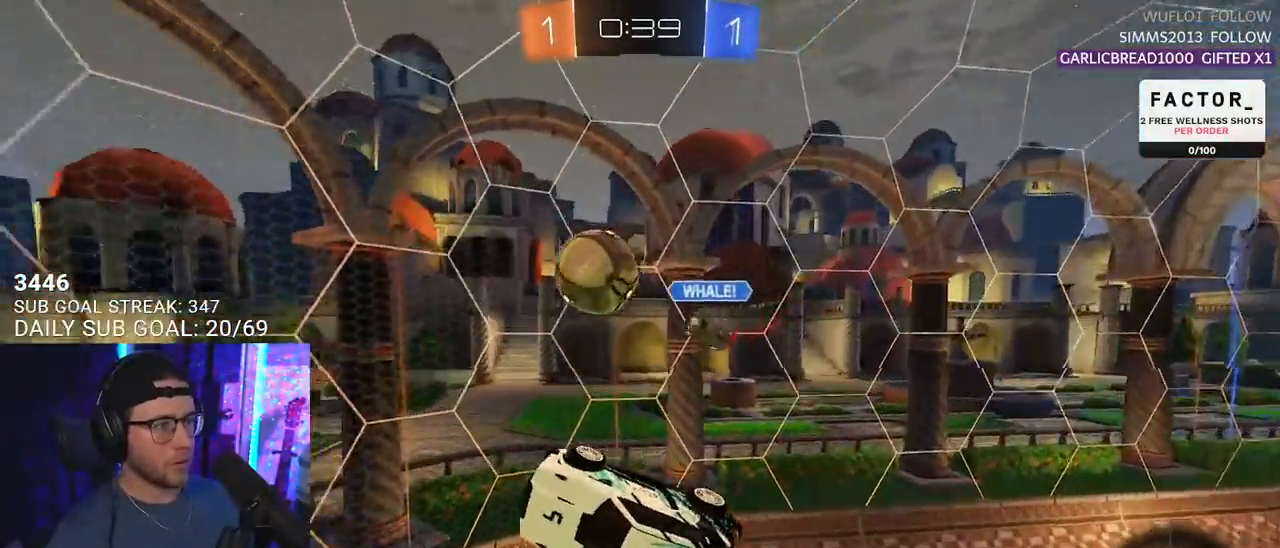
{"buttons": ["R1", "R2", "L3"], "left_stick": "down-right", "right_stick": "center", "events": [[183, "R1", "down"], [217, "left_stick", "right"], [317, "left_stick", "down-right"], [400, "L3", "down"]]}
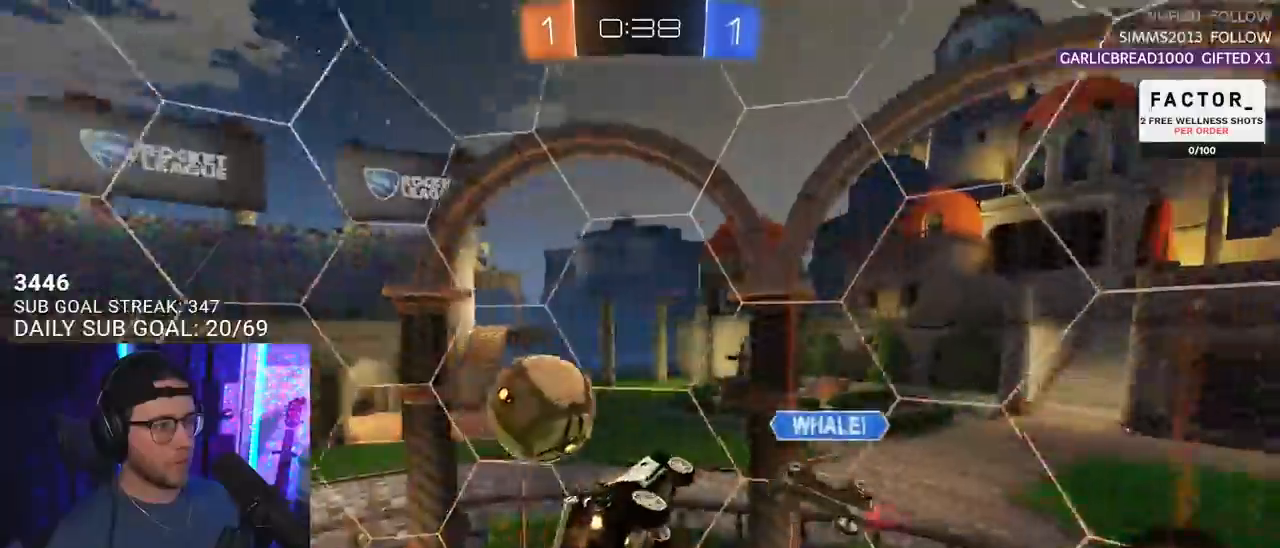
{"buttons": ["R1", "R2", "L3"], "left_stick": "right", "right_stick": "center", "events": [[33, "left_stick", "up-right"], [417, "left_stick", "right"]]}
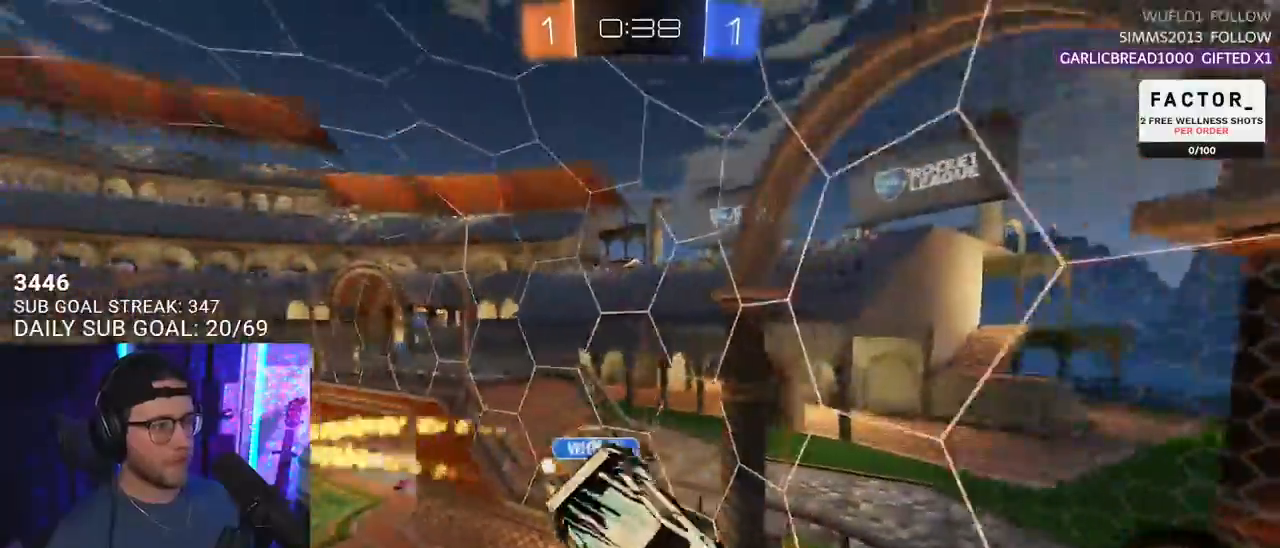
{"buttons": ["R2"], "left_stick": "center", "right_stick": "center", "events": [[33, "left_stick", "down-right"], [83, "R1", "up"], [133, "left_stick", "down"], [167, "L3", "up"], [267, "left_stick", "center"]]}
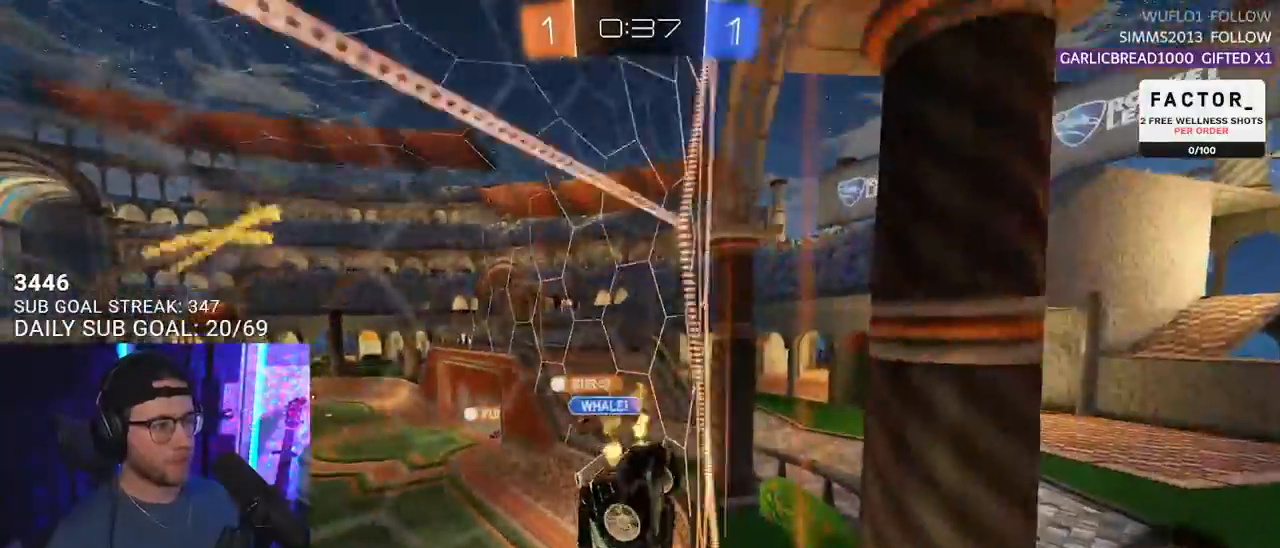
{"buttons": ["R2"], "left_stick": "center", "right_stick": "center", "events": [[183, "left_stick", "right"], [500, "left_stick", "center"]]}
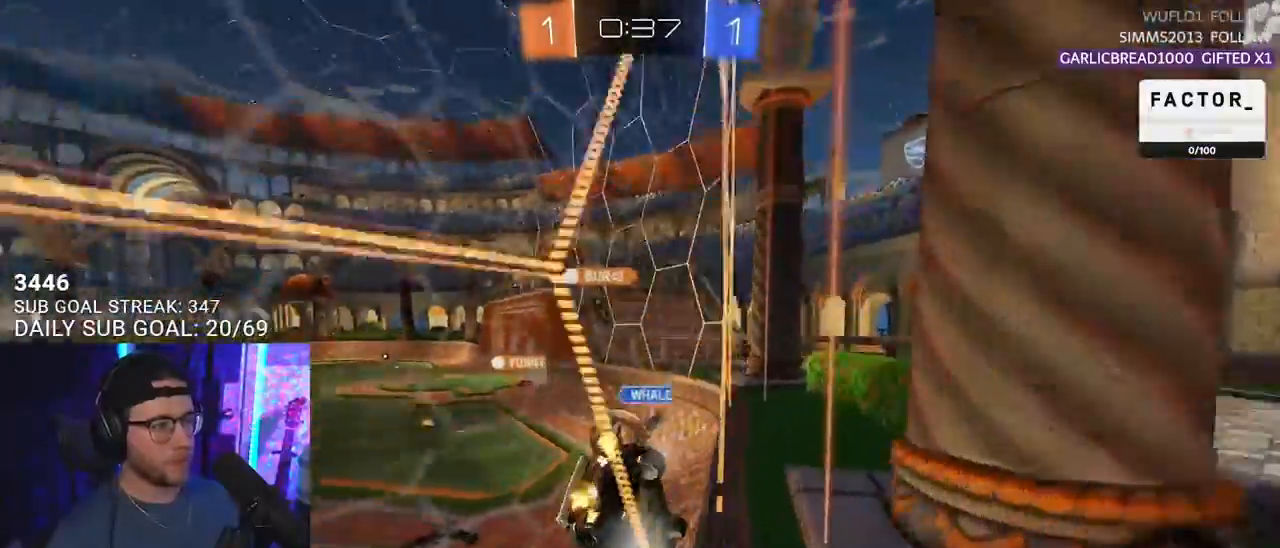
{"buttons": ["R2"], "left_stick": "right", "right_stick": "center", "events": [[183, "left_stick", "down-left"], [283, "left_stick", "center"], [333, "left_stick", "right"]]}
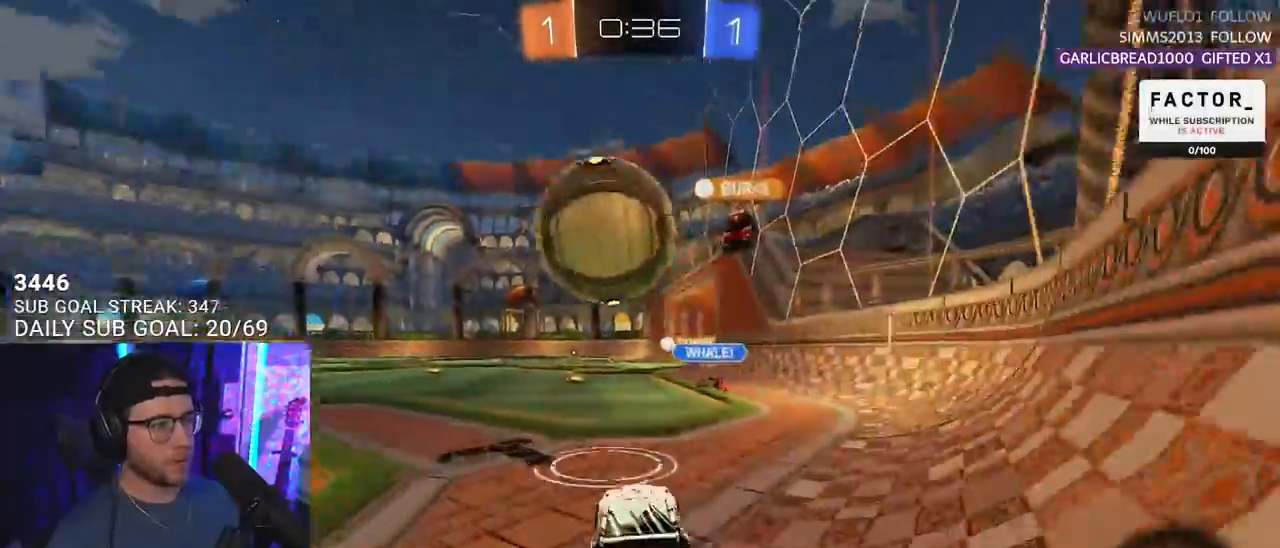
{"buttons": ["R2"], "left_stick": "center", "right_stick": "center", "events": [[383, "left_stick", "center"]]}
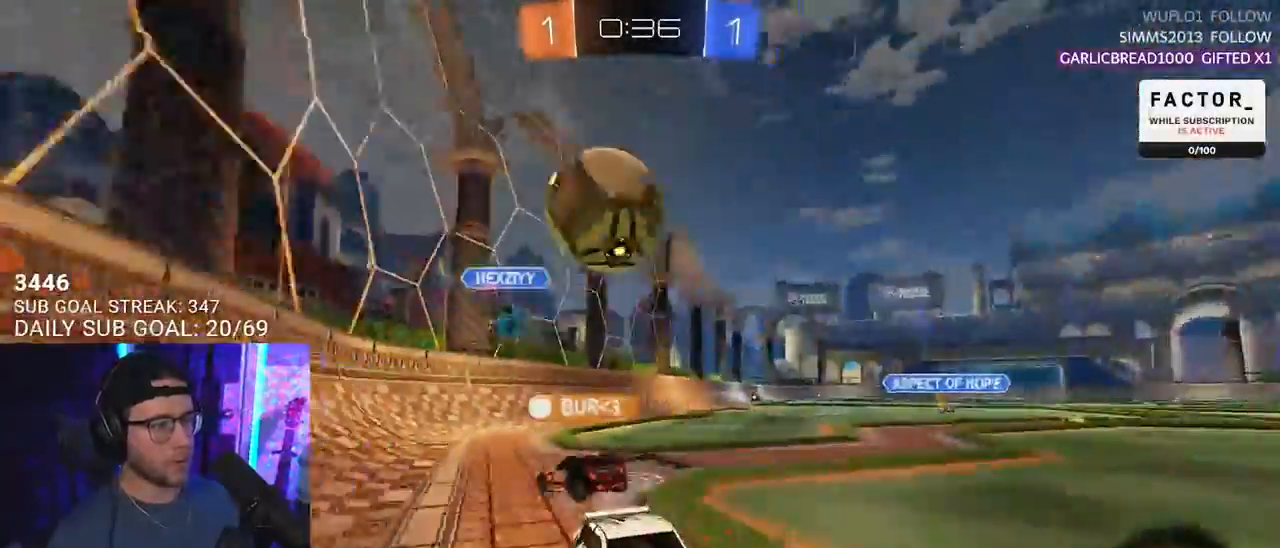
{"buttons": ["SQUARE", "R2"], "left_stick": "left", "right_stick": "center", "events": [[317, "left_stick", "left"], [450, "SQUARE", "down"]]}
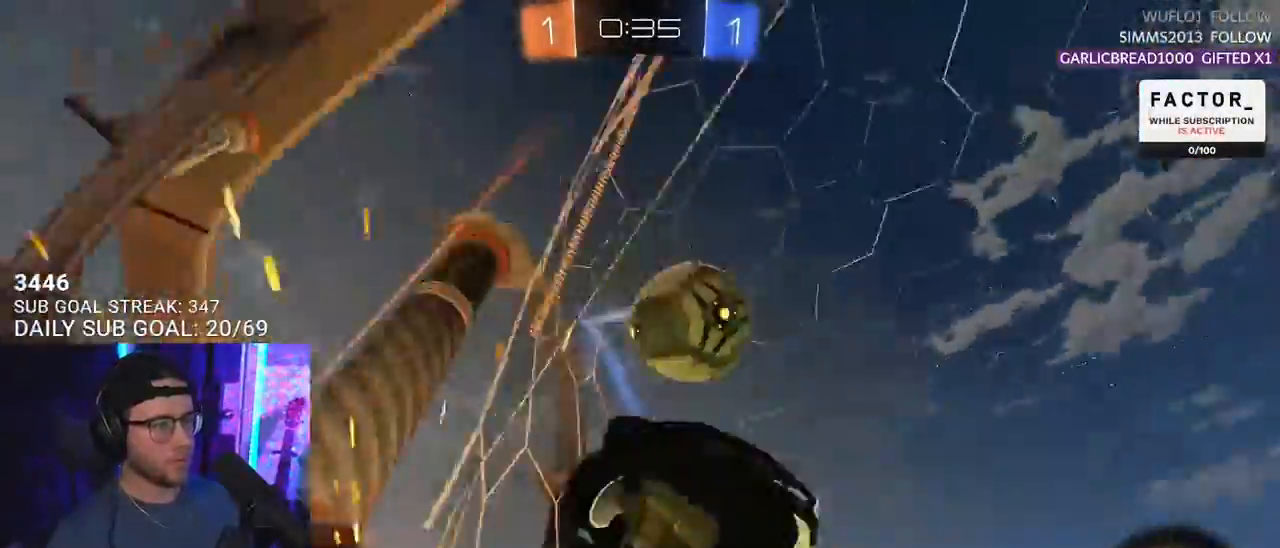
{"buttons": ["L2", "R2"], "left_stick": "down-left", "right_stick": "center", "events": [[100, "SQUARE", "up"], [133, "left_stick", "center"], [233, "left_stick", "down-left"], [367, "left_stick", "center"], [467, "left_stick", "down-left"], [483, "L2", "down"]]}
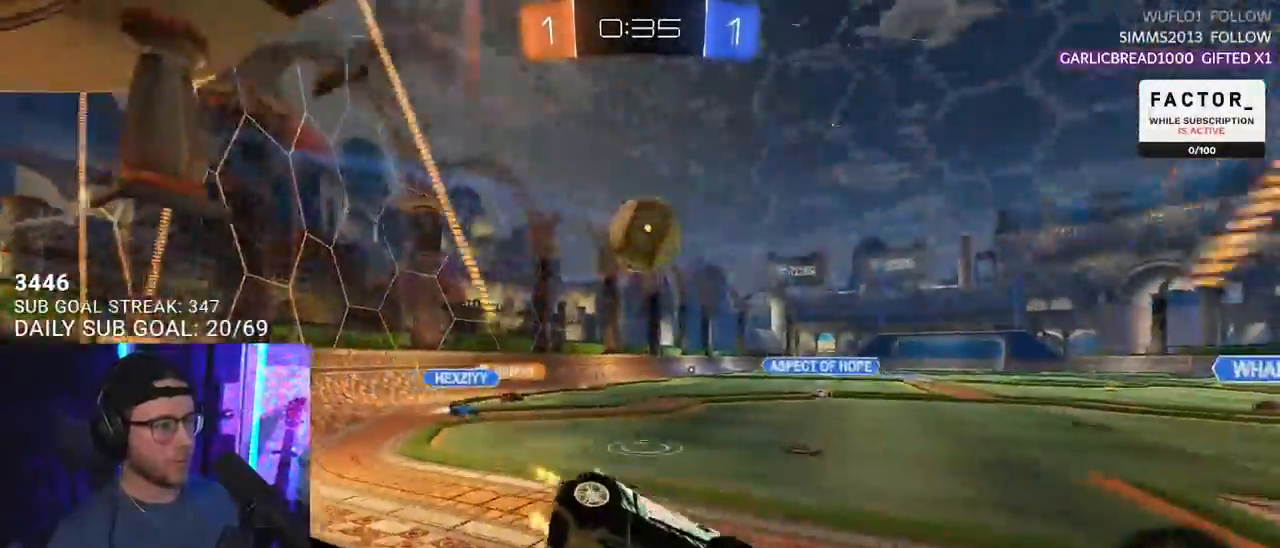
{"buttons": ["R2"], "left_stick": "center", "right_stick": "center", "events": [[17, "R2", "up"], [133, "R2", "down"], [200, "L2", "up"], [233, "left_stick", "right"], [450, "left_stick", "center"]]}
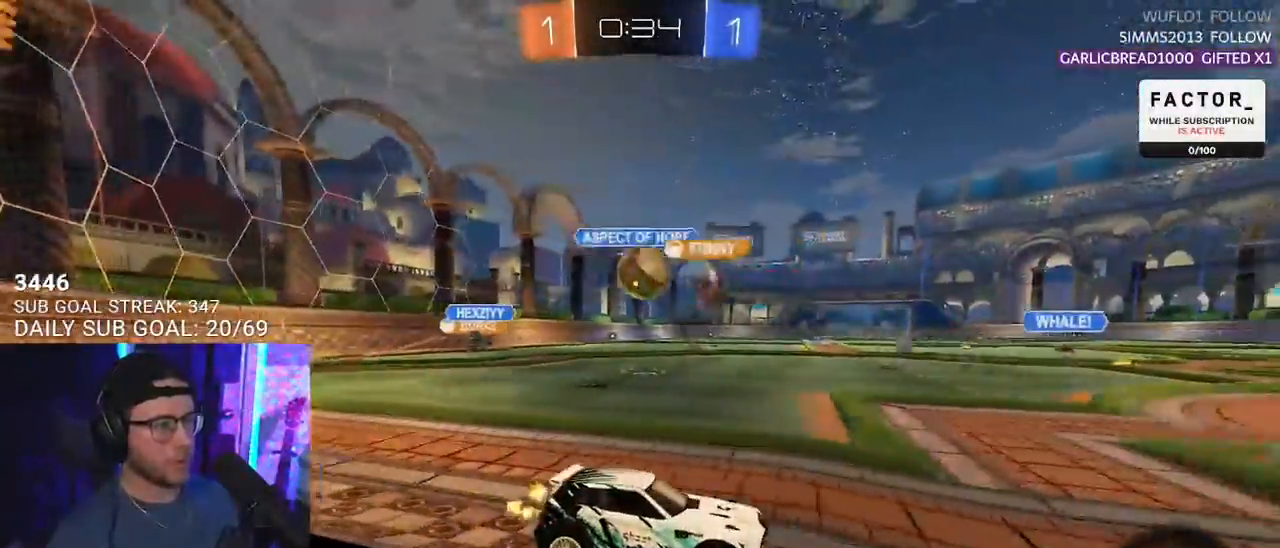
{"buttons": ["R2"], "left_stick": "down-left", "right_stick": "center", "events": [[217, "left_stick", "down-left"], [250, "R2", "up"], [267, "L2", "down"], [433, "L2", "up"], [450, "R2", "down"]]}
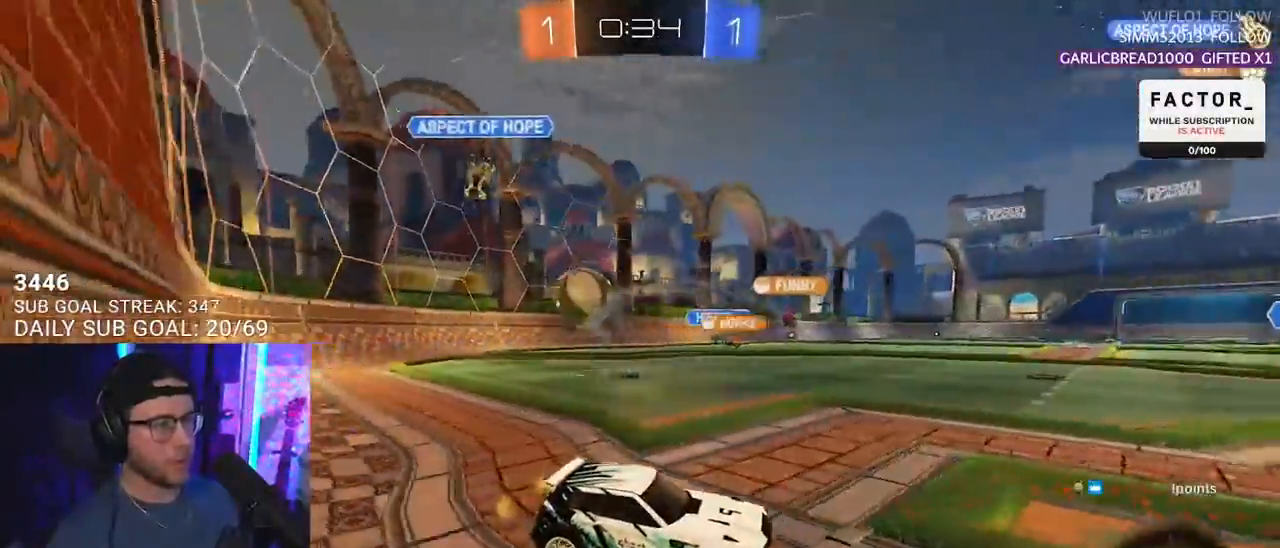
{"buttons": ["R2"], "left_stick": "center", "right_stick": "center", "events": [[250, "left_stick", "right"], [300, "TRIANGLE", "down"], [383, "TRIANGLE", "up"], [417, "left_stick", "center"]]}
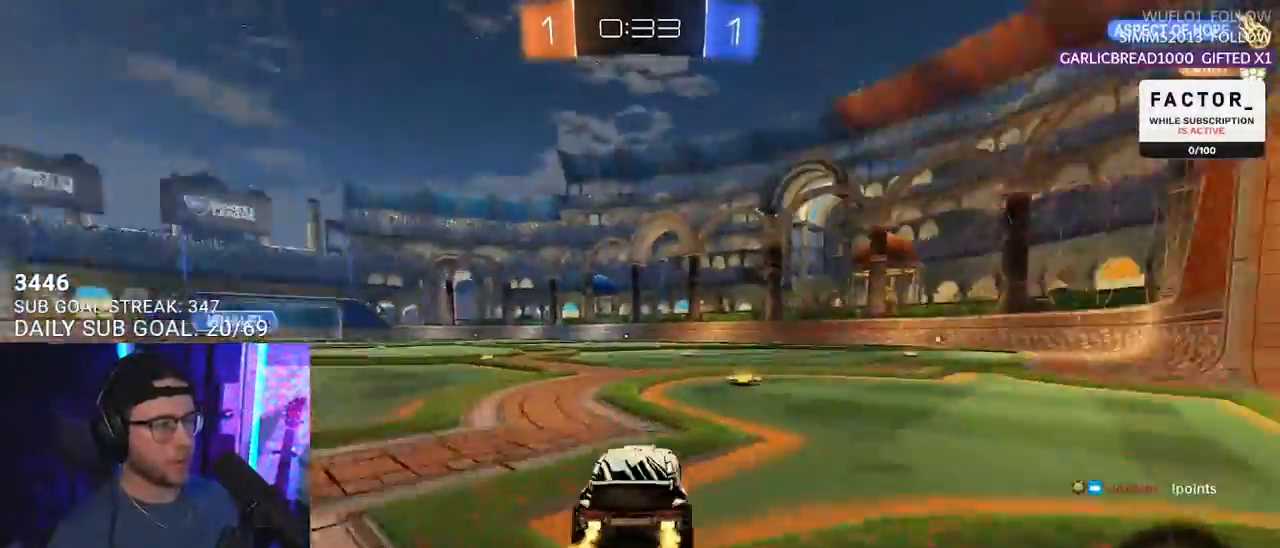
{"buttons": ["R2"], "left_stick": "right", "right_stick": "center", "events": [[167, "left_stick", "right"], [217, "TRIANGLE", "down"], [300, "TRIANGLE", "up"], [317, "left_stick", "center"], [417, "left_stick", "right"]]}
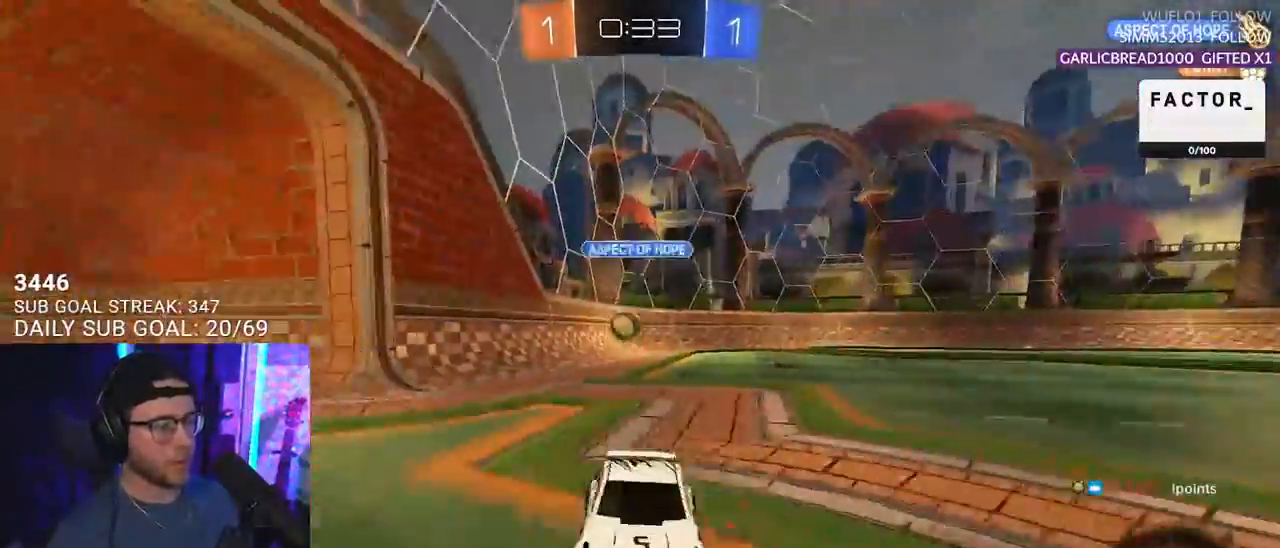
{"buttons": ["R2"], "left_stick": "right", "right_stick": "center", "events": [[367, "SQUARE", "down"], [450, "SQUARE", "up"]]}
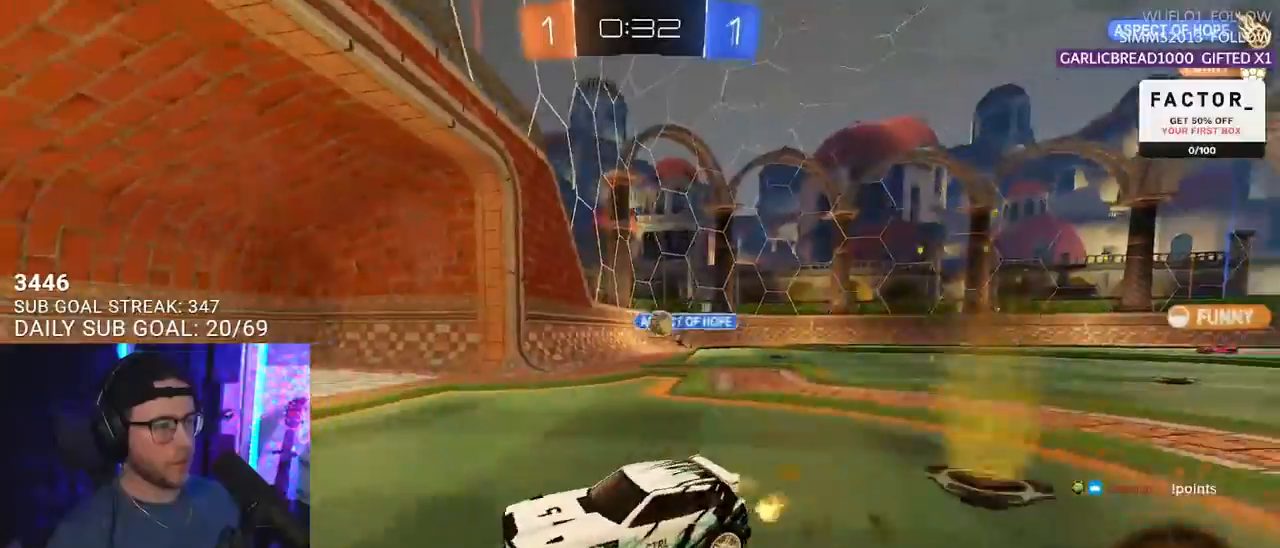
{"buttons": ["R2"], "left_stick": "right", "right_stick": "center", "events": []}
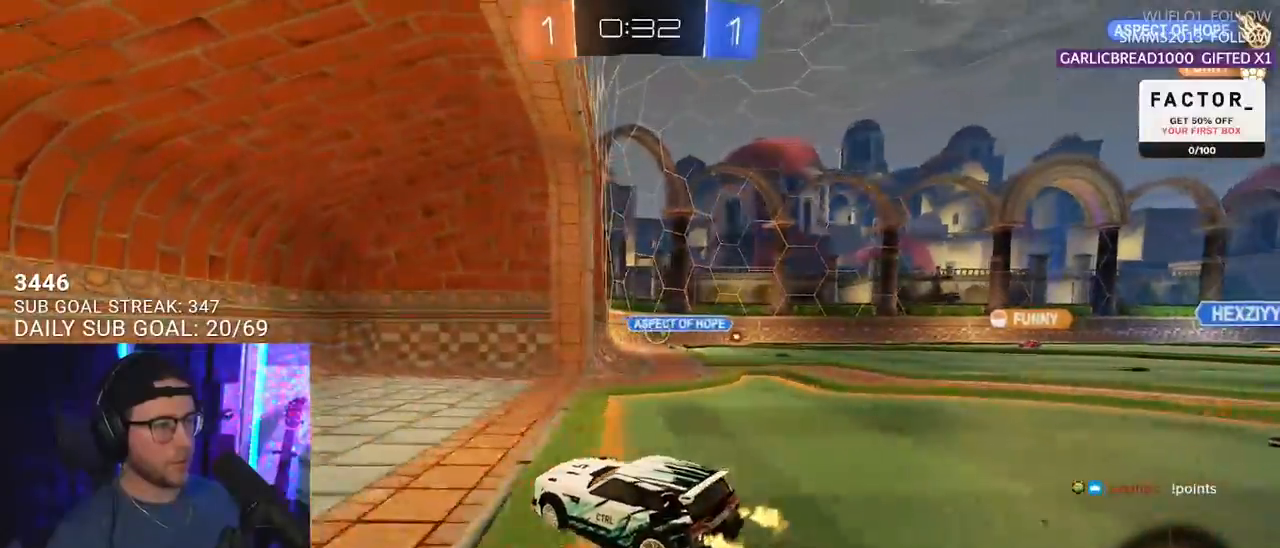
{"buttons": ["R2"], "left_stick": "right", "right_stick": "center", "events": []}
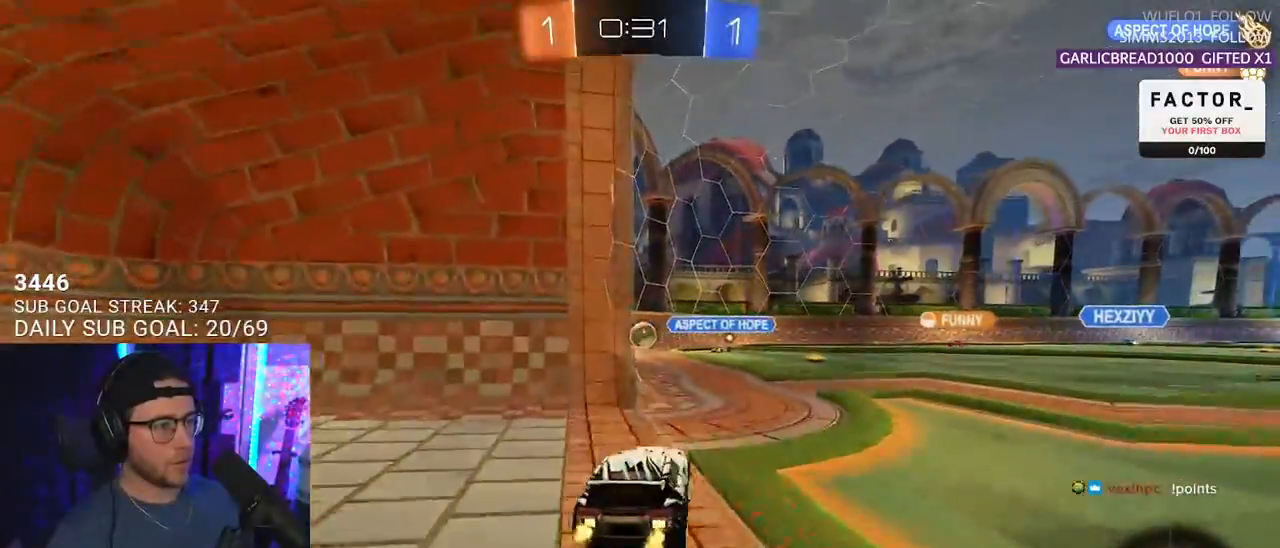
{"buttons": ["L2"], "left_stick": "down-left", "right_stick": "center", "events": [[150, "left_stick", "down-left"], [283, "R2", "up"], [300, "L2", "down"]]}
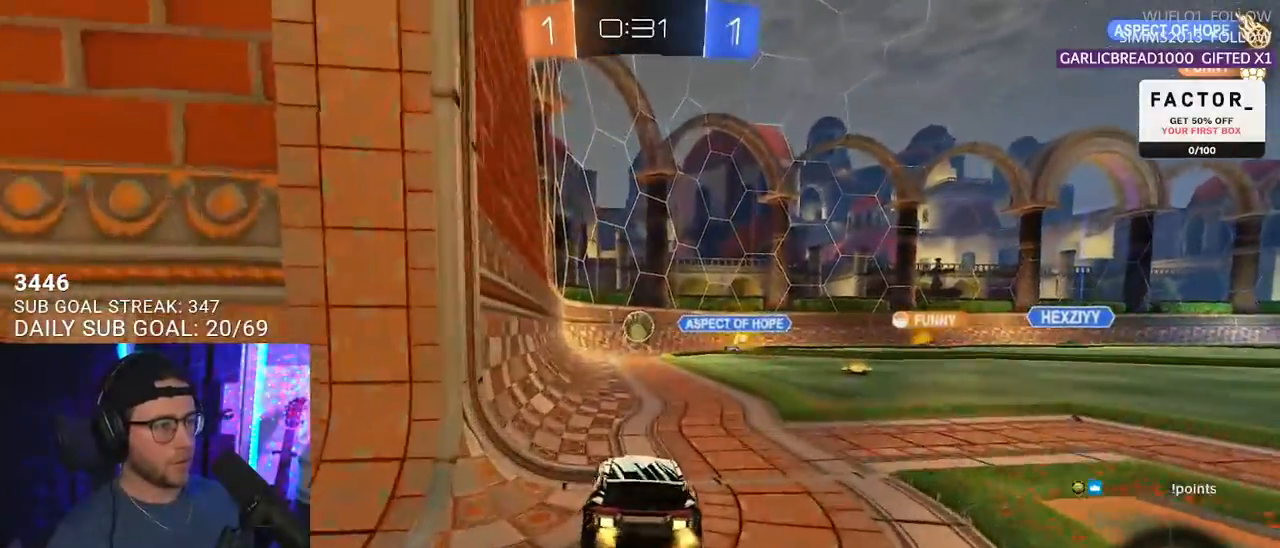
{"buttons": ["R2"], "left_stick": "left", "right_stick": "center", "events": [[167, "R2", "down"], [250, "L2", "up"], [267, "left_stick", "center"], [483, "left_stick", "left"]]}
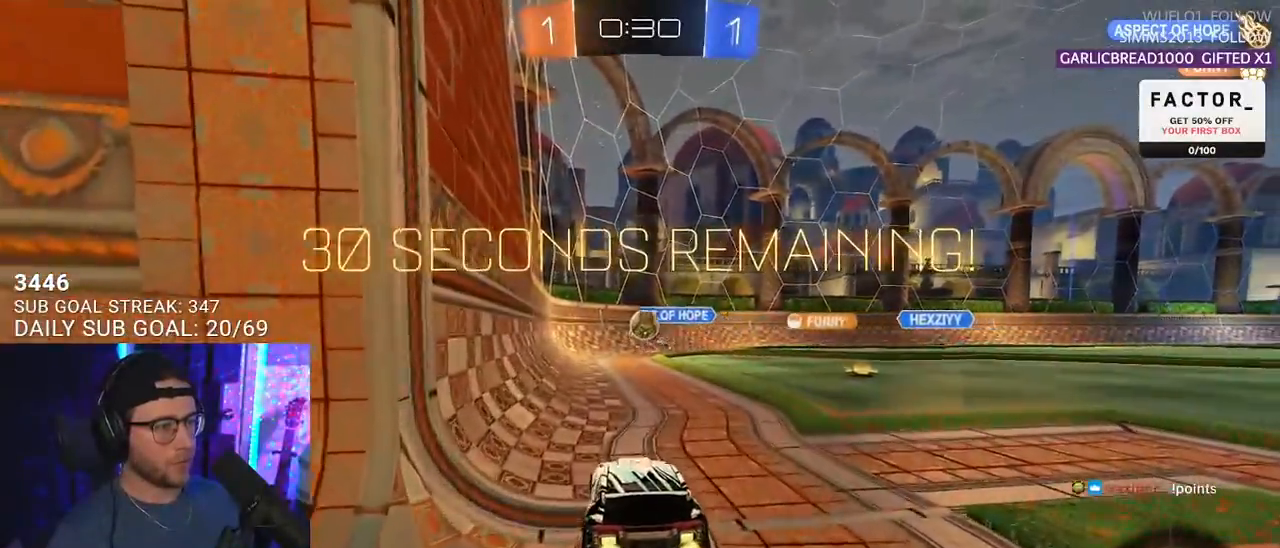
{"buttons": ["R2"], "left_stick": "right", "right_stick": "center", "events": [[350, "left_stick", "right"]]}
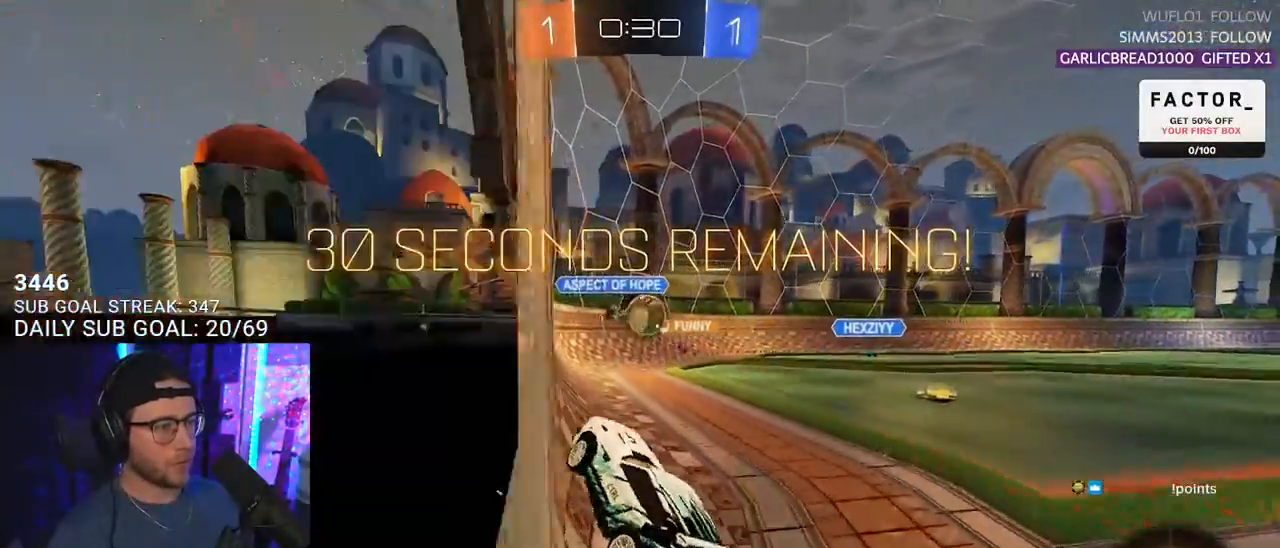
{"buttons": ["R1", "R2"], "left_stick": "up-right", "right_stick": "center", "events": [[133, "left_stick", "center"], [150, "R1", "down"], [233, "left_stick", "down"], [283, "CROSS", "down"], [300, "L2", "down"], [417, "CROSS", "up"], [450, "L2", "up"], [467, "left_stick", "up-right"]]}